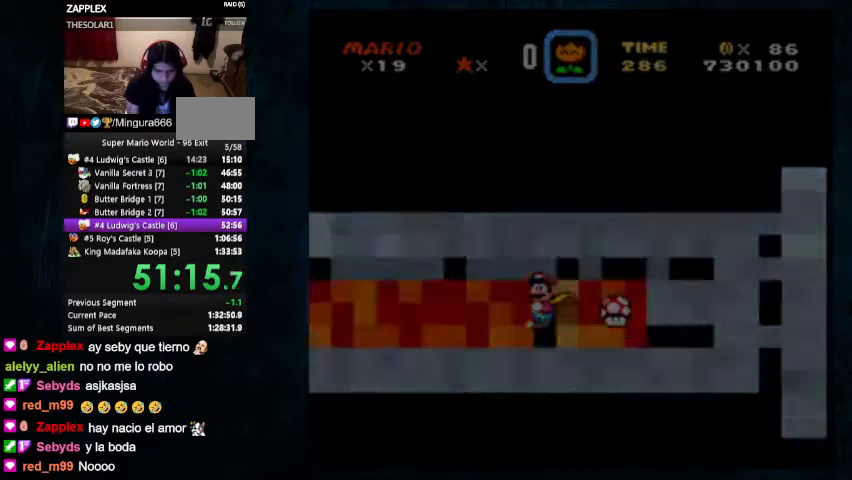
Gameplay with a controller (Nintendo layout); each line is a JSON object with the inputs held at the frame after it. "events" lists button and stick changes between this image and that frame as [ms after this image, input, new state], when the widget could be followed in between. Not read: L1 L3 R1 R3.
{"buttons": ["Y", "DPAD_LEFT"], "events": [[33, "Y", "down"], [67, "DPAD_LEFT", "down"]]}
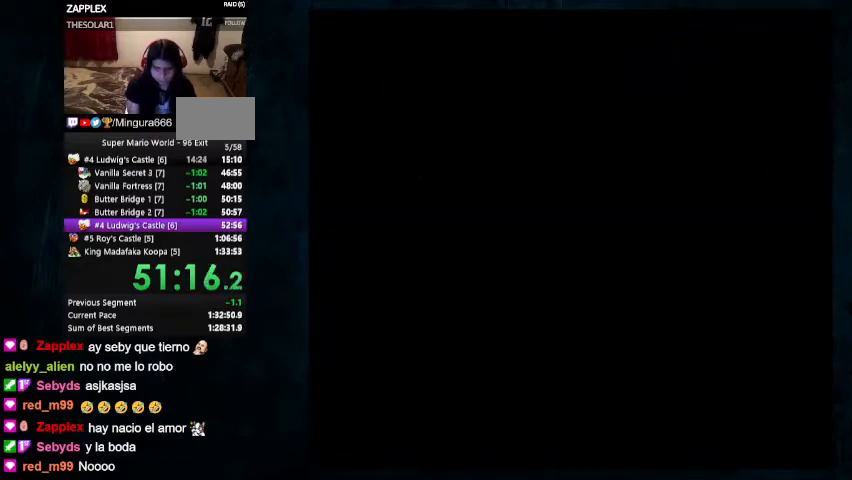
{"buttons": ["Y", "DPAD_LEFT"], "events": []}
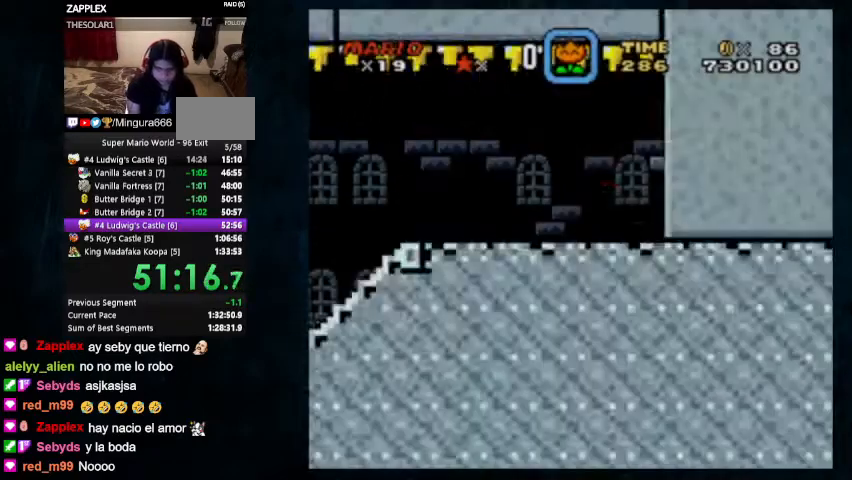
{"buttons": ["Y", "DPAD_LEFT"], "events": []}
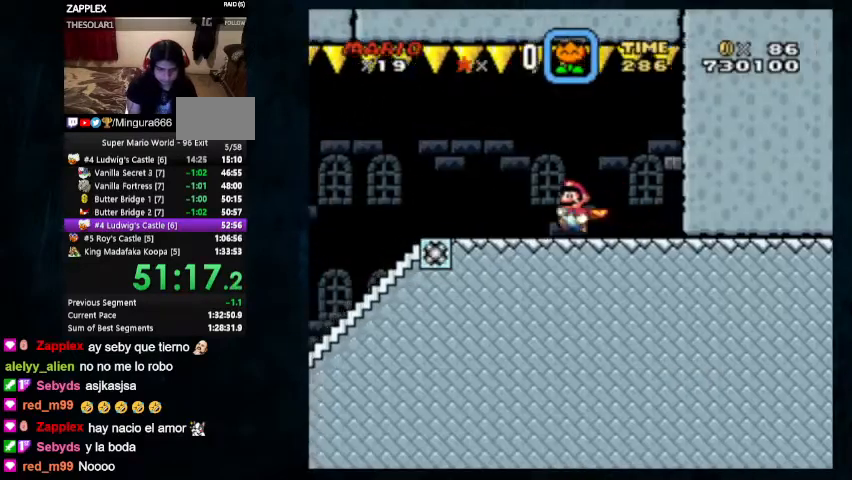
{"buttons": ["Y", "DPAD_UP", "DPAD_LEFT"], "events": [[267, "DPAD_UP", "down"]]}
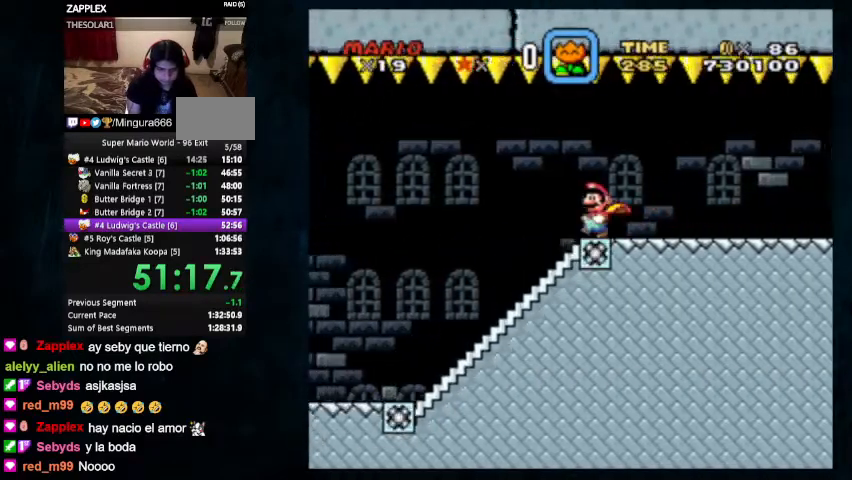
{"buttons": ["Y", "DPAD_UP", "DPAD_LEFT"], "events": []}
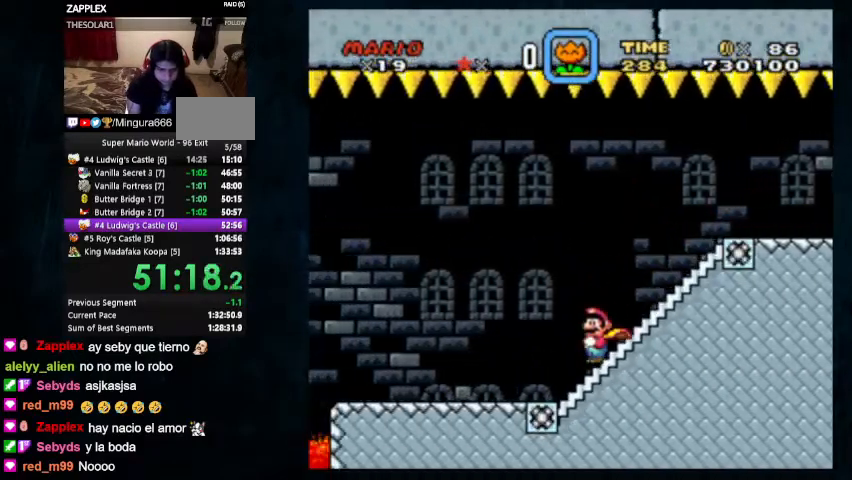
{"buttons": ["Y", "DPAD_UP", "DPAD_LEFT"], "events": [[267, "B", "down"], [367, "B", "up"]]}
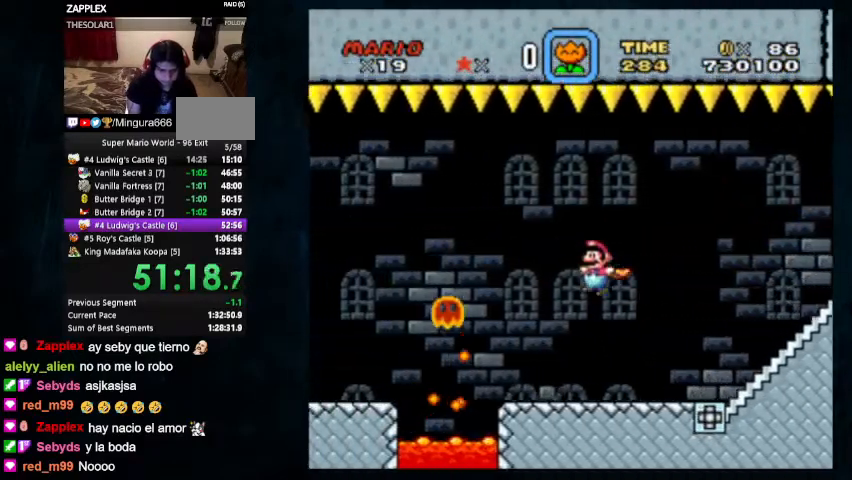
{"buttons": ["Y", "DPAD_UP", "DPAD_LEFT"], "events": []}
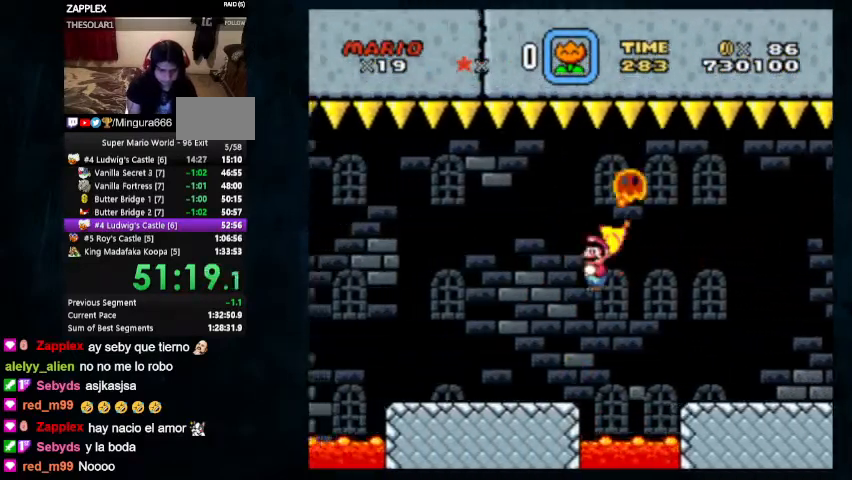
{"buttons": ["Y", "DPAD_UP", "DPAD_LEFT"], "events": []}
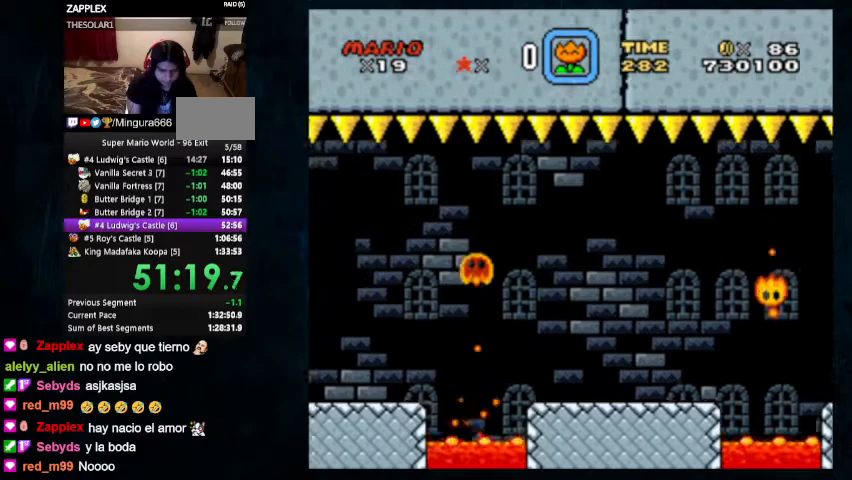
{"buttons": ["Y", "DPAD_LEFT"], "events": [[33, "A", "down"], [33, "X", "down"], [133, "A", "up"], [133, "X", "up"], [467, "DPAD_UP", "up"]]}
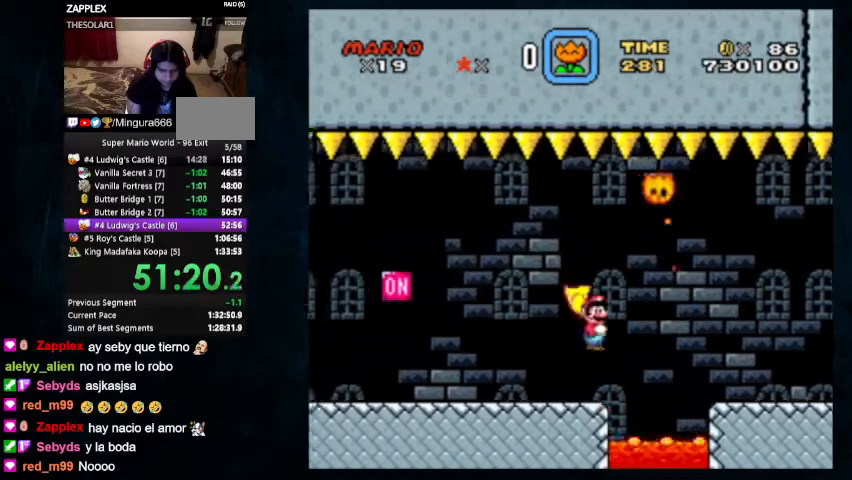
{"buttons": ["Y", "DPAD_LEFT"], "events": [[433, "B", "down"], [500, "B", "up"]]}
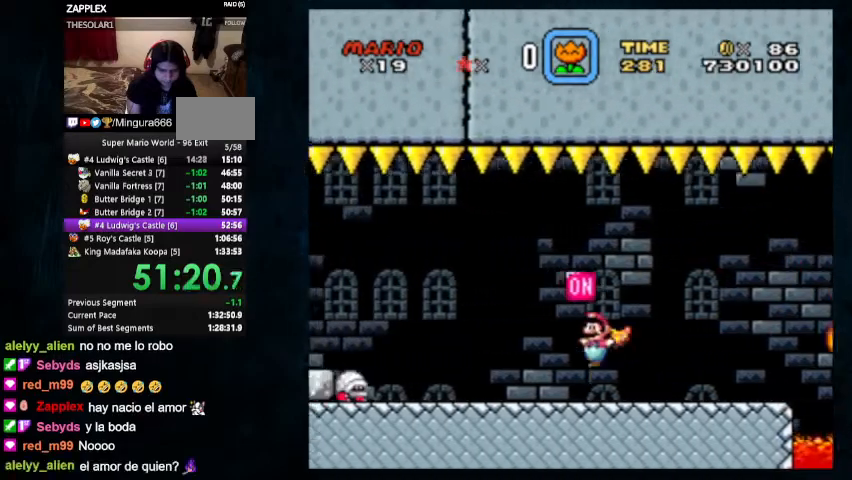
{"buttons": ["Y", "DPAD_LEFT"], "events": [[433, "B", "down"], [500, "B", "up"]]}
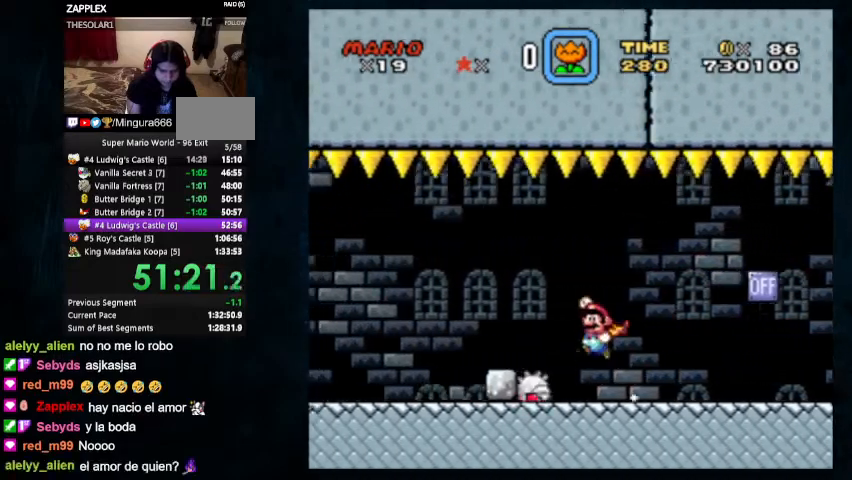
{"buttons": ["Y", "DPAD_RIGHT"], "events": [[33, "DPAD_UP", "down"], [133, "DPAD_UP", "up"], [500, "DPAD_LEFT", "up"], [500, "DPAD_RIGHT", "down"]]}
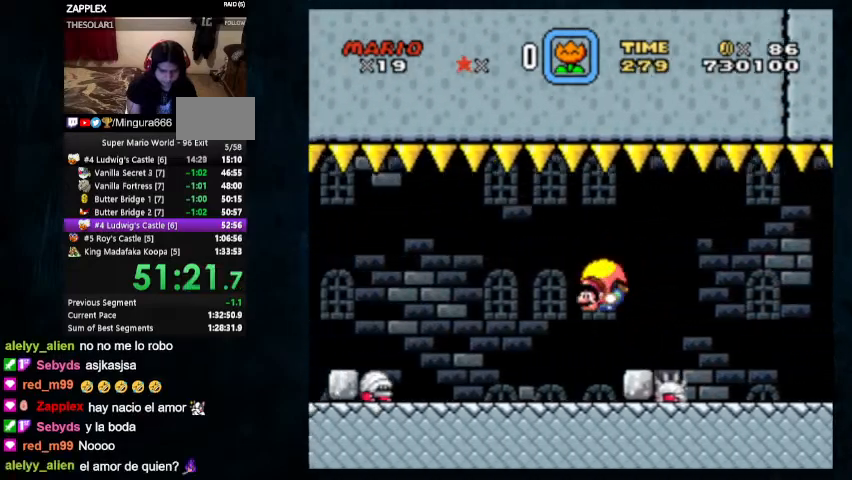
{"buttons": ["Y"], "events": [[33, "DPAD_UP", "down"], [333, "DPAD_RIGHT", "up"], [333, "DPAD_UP", "up"]]}
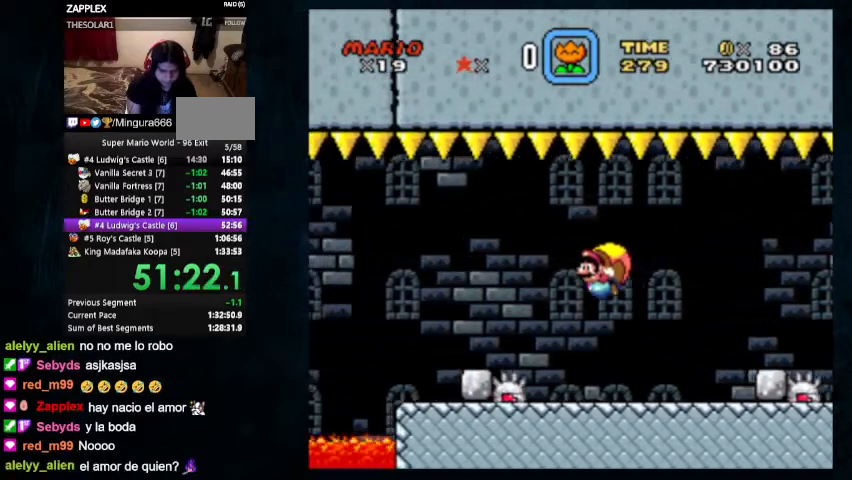
{"buttons": ["Y"], "events": []}
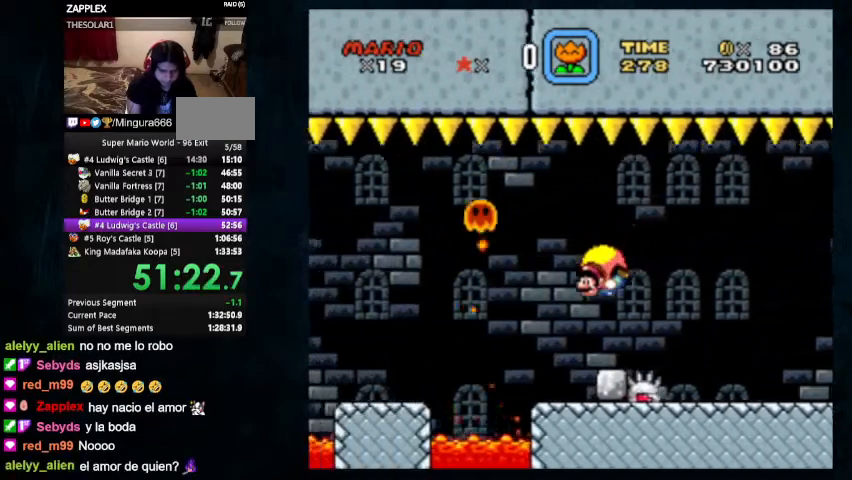
{"buttons": ["Y"], "events": [[67, "DPAD_RIGHT", "down"], [67, "DPAD_UP", "down"], [267, "DPAD_UP", "up"], [300, "DPAD_RIGHT", "up"]]}
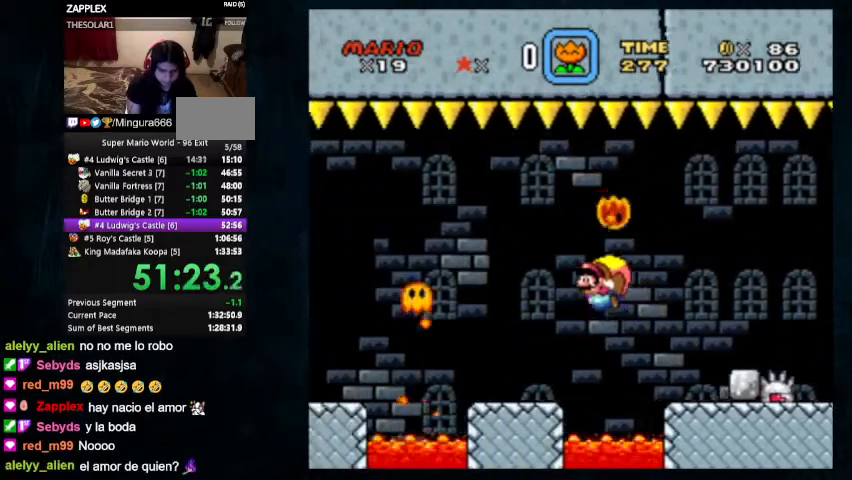
{"buttons": ["Y"], "events": []}
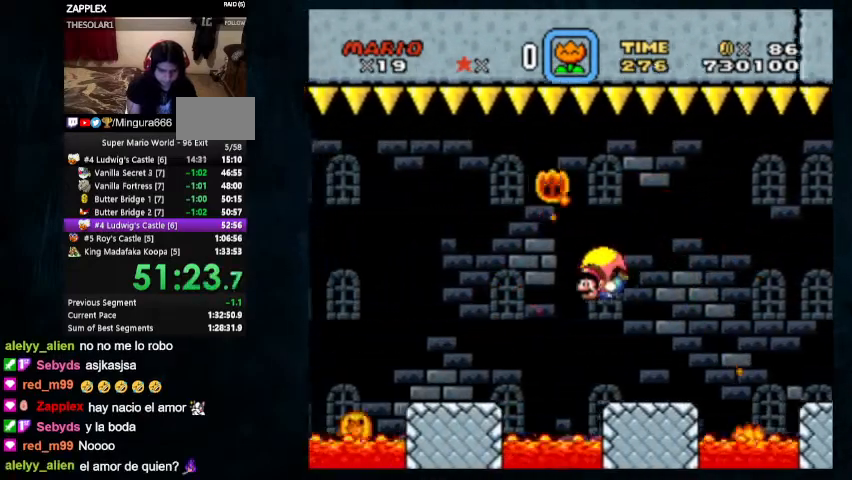
{"buttons": ["Y", "DPAD_RIGHT"], "events": [[33, "DPAD_RIGHT", "down"], [133, "DPAD_UP", "down"], [267, "DPAD_UP", "up"]]}
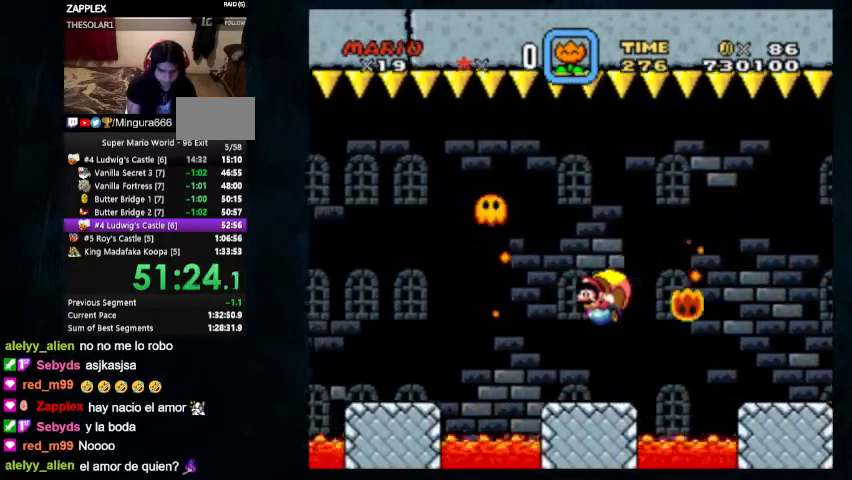
{"buttons": ["Y"], "events": [[167, "DPAD_RIGHT", "up"]]}